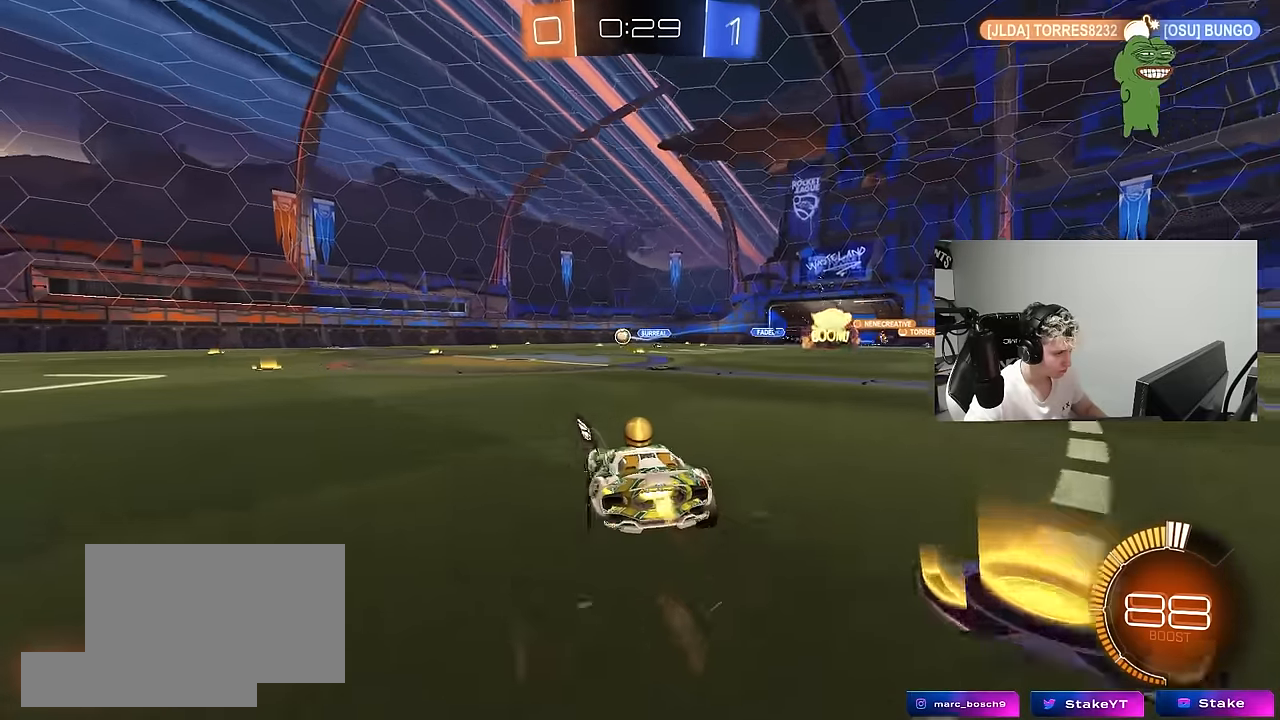
Gameplay with keyboard and mouse; each line is a JSON object with the keys and mouse buttons held at the frame after it. "events" lists presses ("down") and releases ("up") of "1", "2", "3", "4", "5", "a", "alt", "c", "caps_lock", "ctrl", "d", "e", "f", "g", "q", "r", "s", "shift", "space", "t", "tab", "v", "w", "x", "z", "mouse_left", "mouse_wheel" and "mouse_right" between this image and that frame as [ms after this image, input, new state], when the widget could be followed in between. "mouse_left", "mouse_wheel", "mouse_right" = the "left", "wheel", "right" buttons of the "mouse" list. No other keys are recorded. "wheel" means that the mouse wheel is clicked or scrolled. "mouse_move" is the direction in which the mouse moves at that frame (one of eight, or "still"), when it could be read.
{"keys": ["w"], "mouse": [], "mouse_move": "still", "events": [[350, "a", "up"]]}
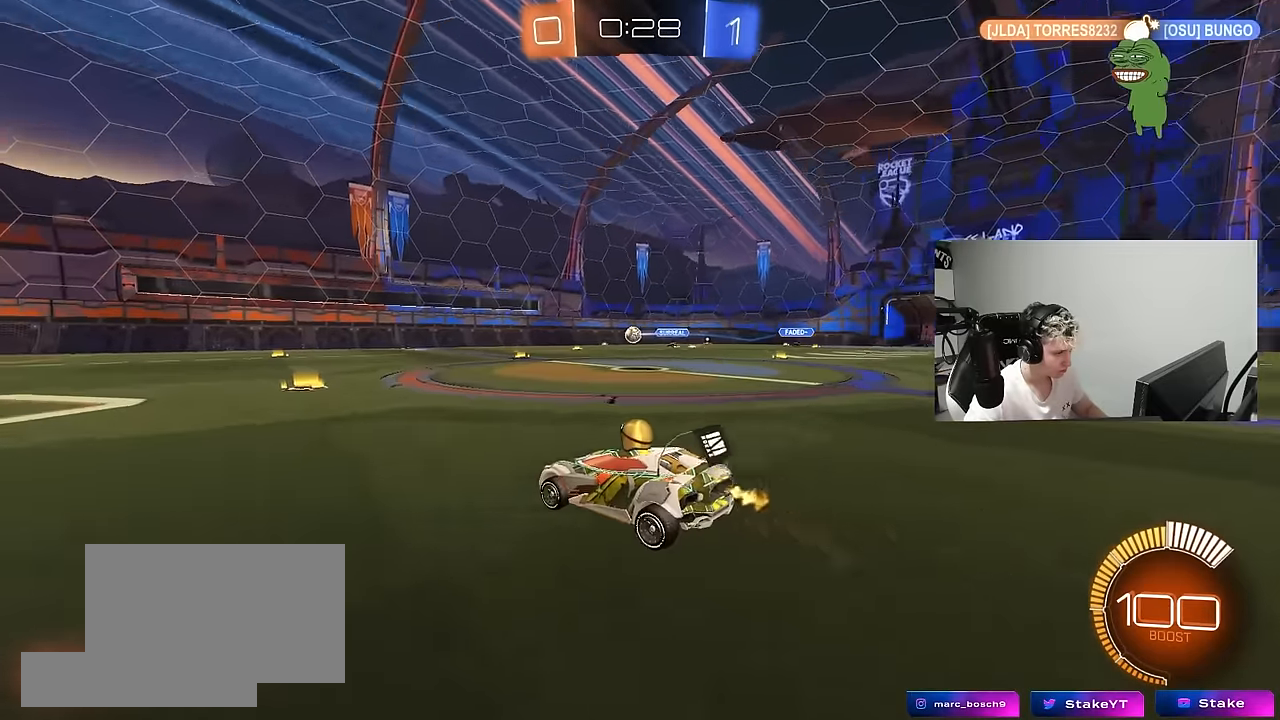
{"keys": ["a", "s"], "mouse": [], "mouse_move": "still", "events": [[84, "d", "down"], [217, "a", "down"], [217, "d", "up"], [317, "a", "up"], [317, "w", "up"], [450, "a", "down"], [500, "s", "down"]]}
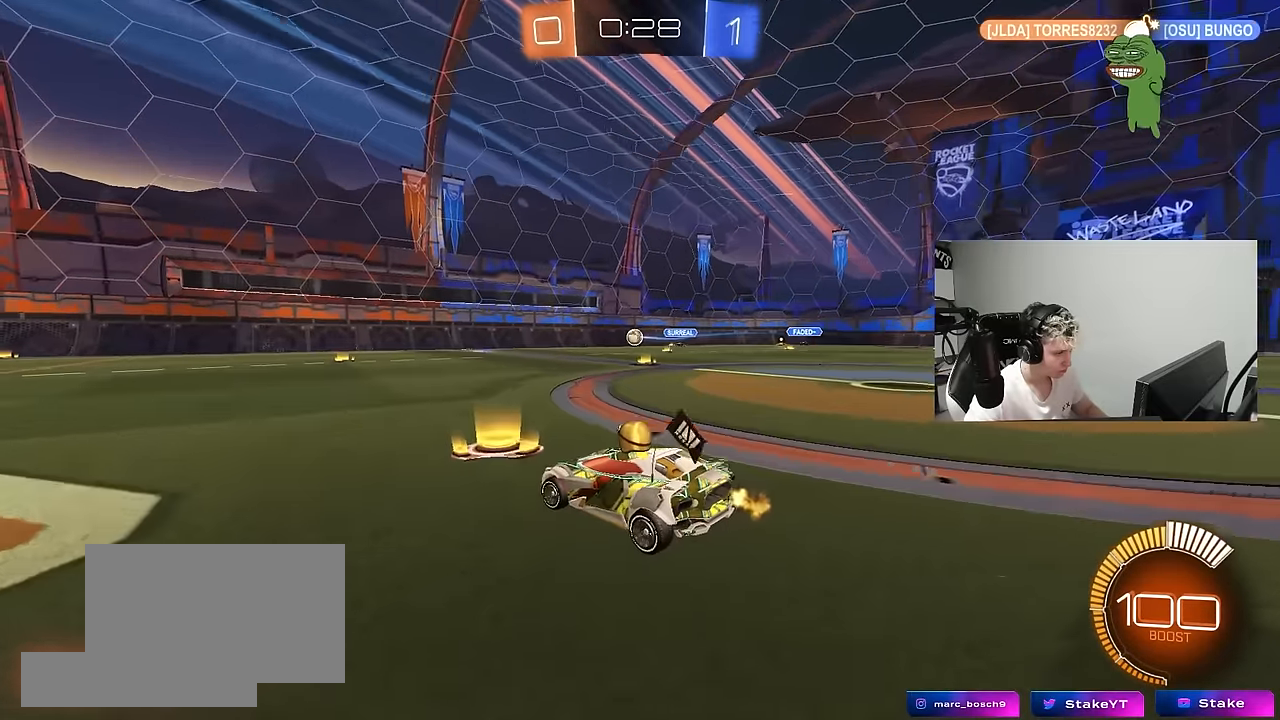
{"keys": ["d", "s"], "mouse": ["right"], "mouse_move": "down-left", "events": [[84, "s", "up"], [234, "a", "up"], [284, "s", "down"], [334, "d", "down"], [334, "mouse_right", "down"]]}
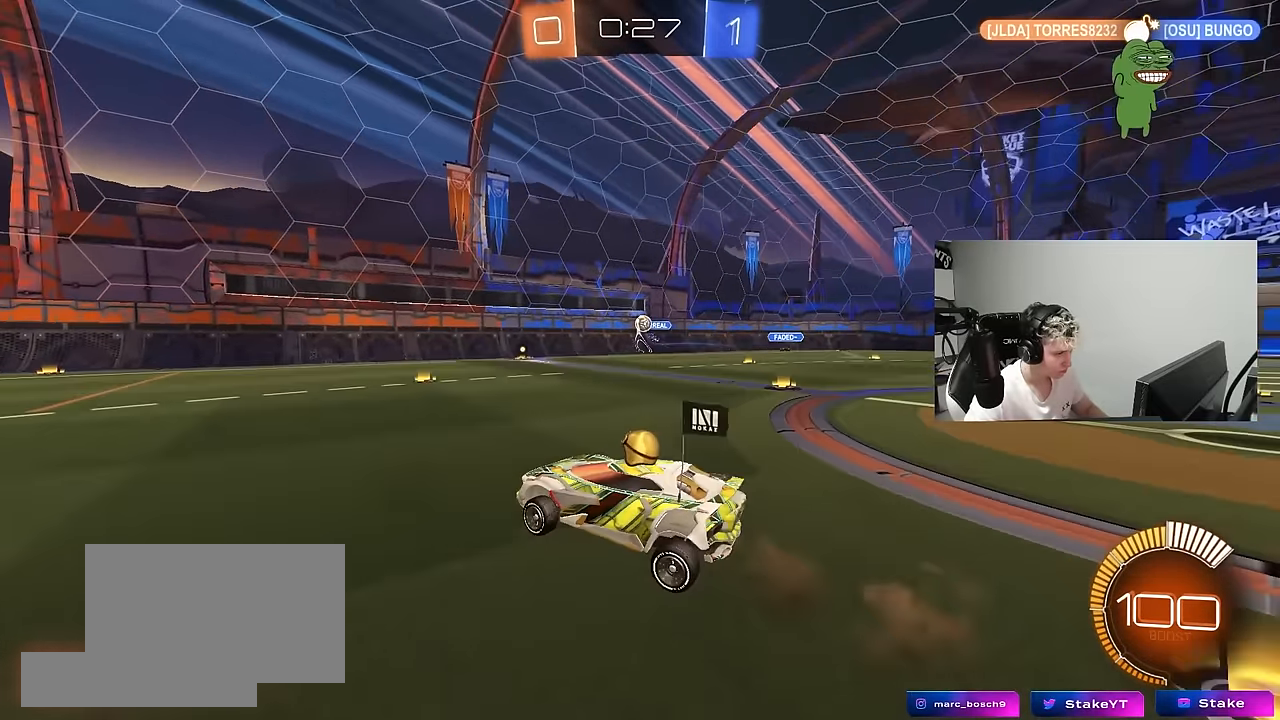
{"keys": ["d", "w"], "mouse": [], "mouse_move": "still", "events": [[17, "d", "up"], [17, "s", "up"], [117, "s", "down"], [150, "a", "down"], [150, "shift", "down"], [200, "mouse_left", "down"], [300, "mouse_right", "up"], [350, "d", "down"], [350, "s", "up"], [384, "a", "up"], [384, "shift", "up"], [434, "w", "down"], [484, "mouse_left", "up"]]}
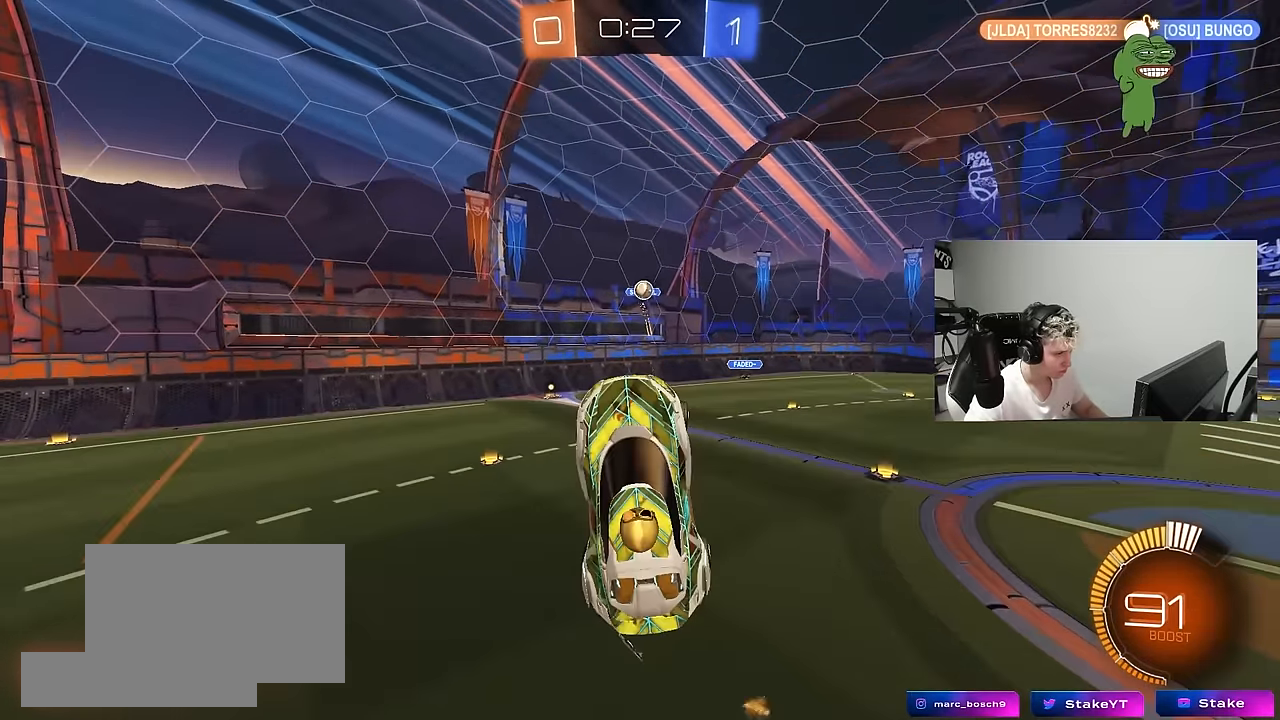
{"keys": ["a", "shift"], "mouse": [], "mouse_move": "still", "events": [[84, "a", "down"], [84, "d", "up"], [134, "w", "up"], [167, "mouse_left", "down"], [167, "shift", "down"], [267, "s", "down"], [450, "mouse_left", "up"], [450, "s", "up"]]}
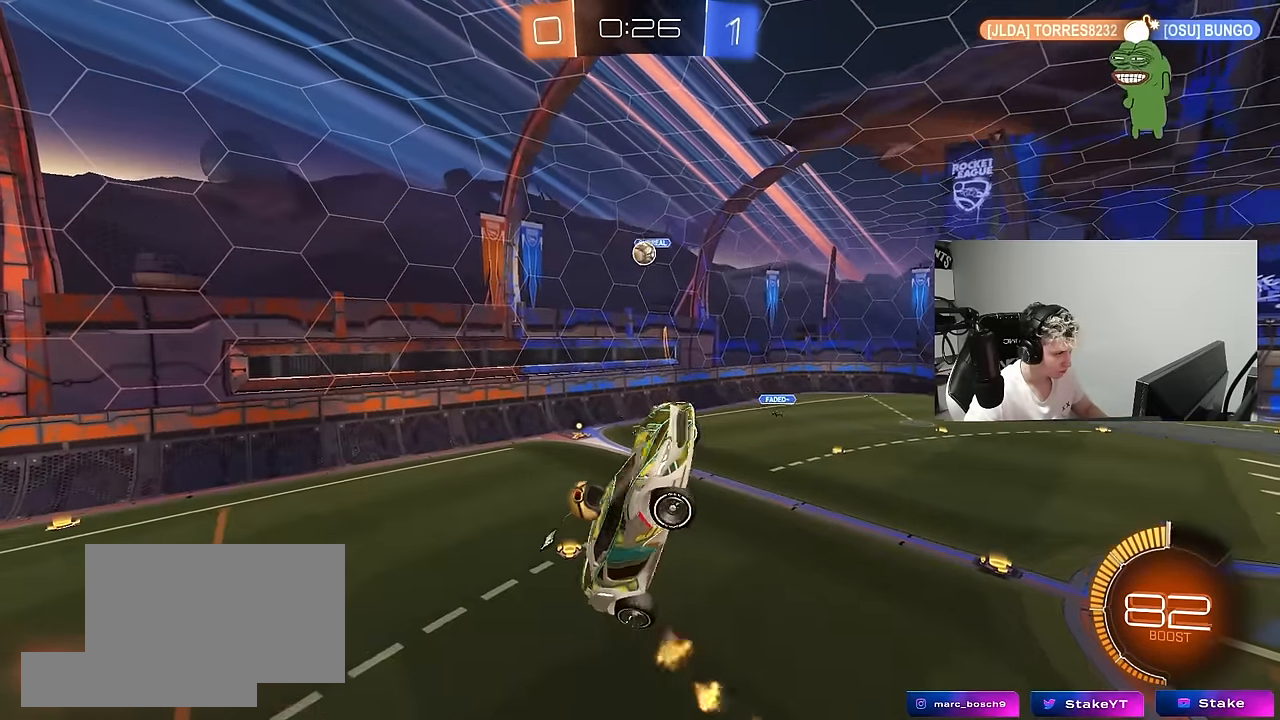
{"keys": ["a", "s", "shift"], "mouse": [], "mouse_move": "still", "events": [[134, "mouse_left", "down"], [234, "s", "down"], [417, "mouse_left", "up"]]}
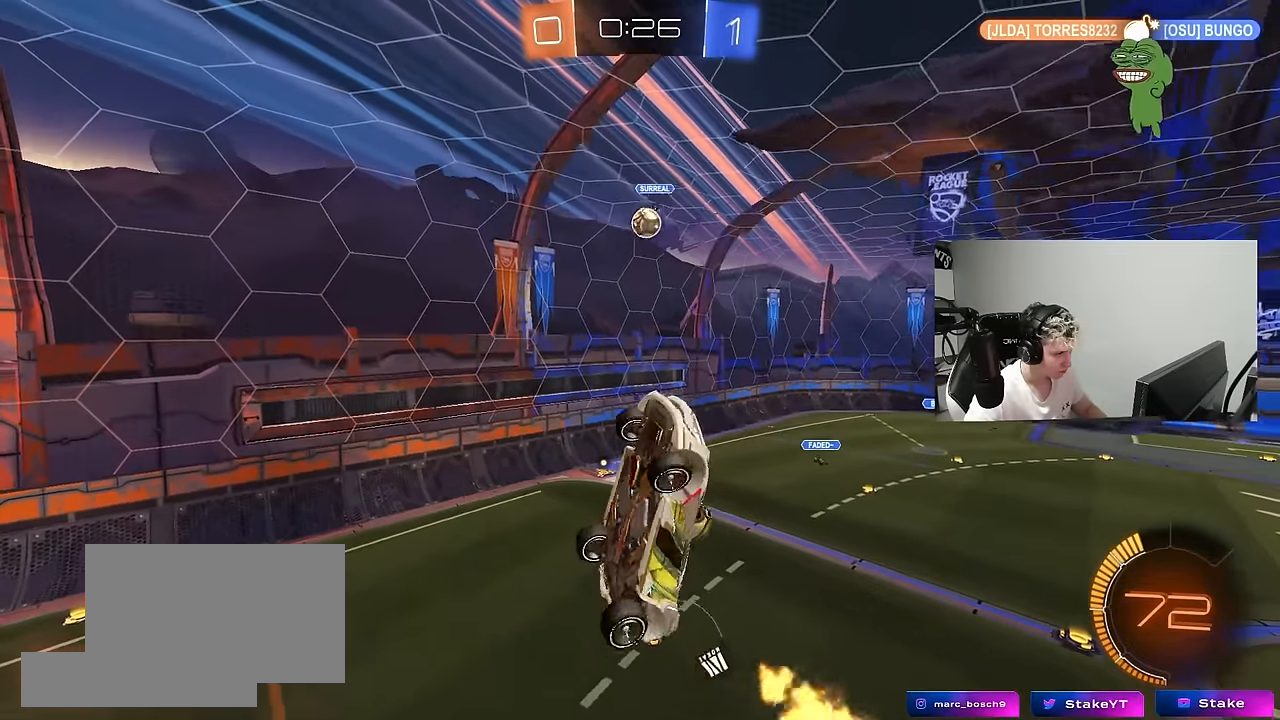
{"keys": [], "mouse": [], "mouse_move": "still", "events": [[67, "s", "up"], [117, "mouse_left", "down"], [200, "a", "up"], [250, "d", "down"], [250, "shift", "up"], [300, "d", "up"], [300, "w", "down"], [384, "mouse_left", "up"], [384, "w", "up"]]}
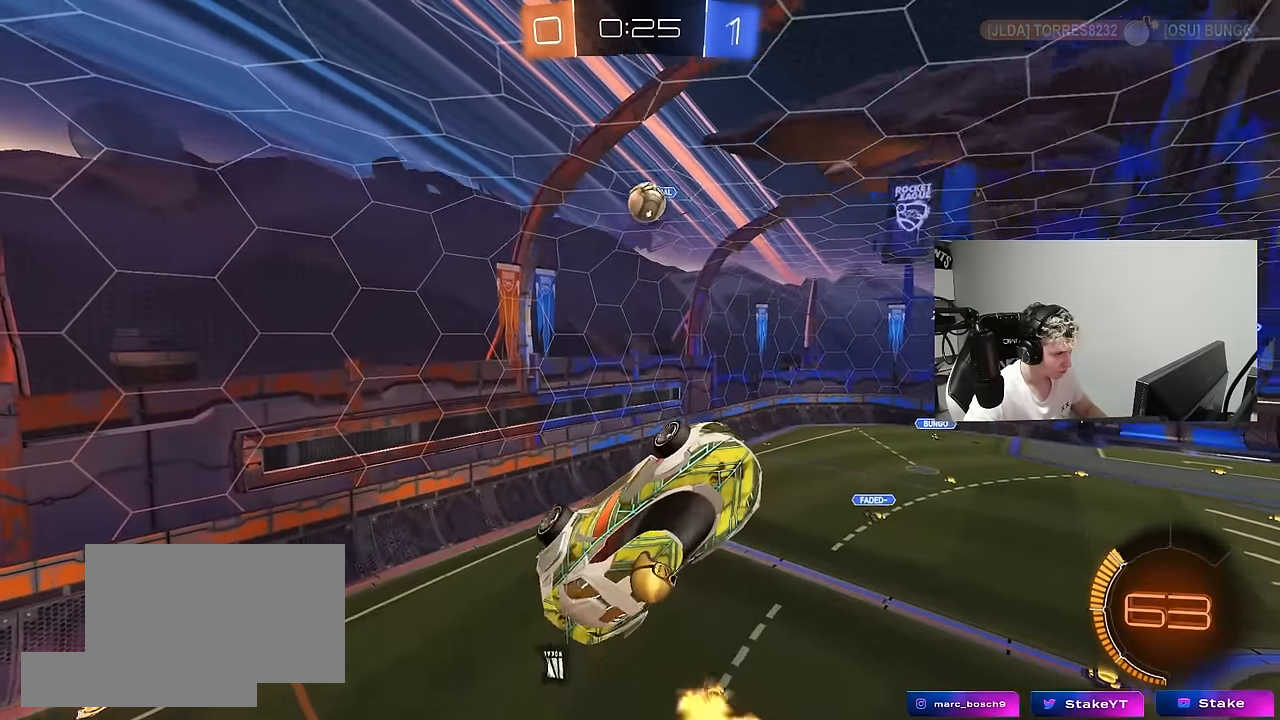
{"keys": ["d"], "mouse": ["left"], "mouse_move": "still", "events": [[34, "mouse_left", "down"], [84, "a", "down"], [134, "w", "down"], [217, "mouse_left", "up"], [217, "w", "up"], [267, "mouse_left", "down"], [317, "a", "up"], [400, "d", "down"]]}
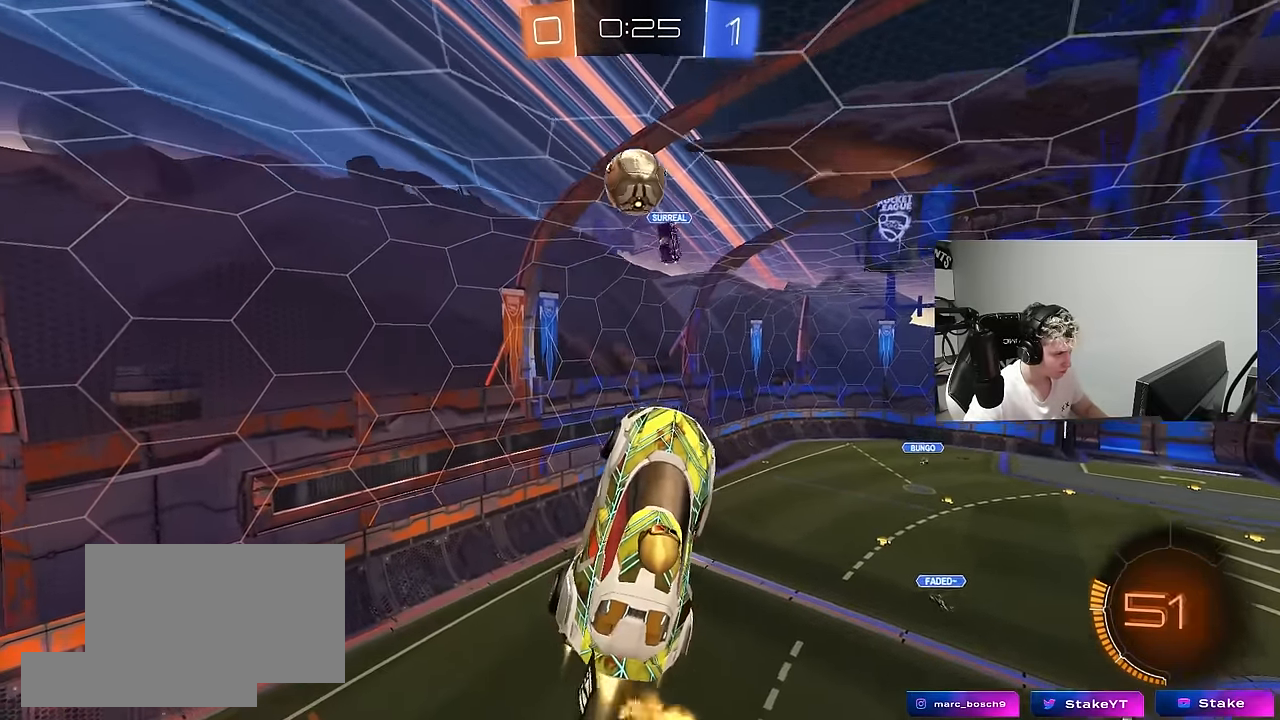
{"keys": ["s"], "mouse": ["left"], "mouse_move": "still", "events": [[50, "d", "up"], [100, "a", "down"], [100, "s", "down"], [234, "d", "down"], [284, "a", "up"], [284, "s", "up"], [367, "s", "down"], [467, "d", "up"]]}
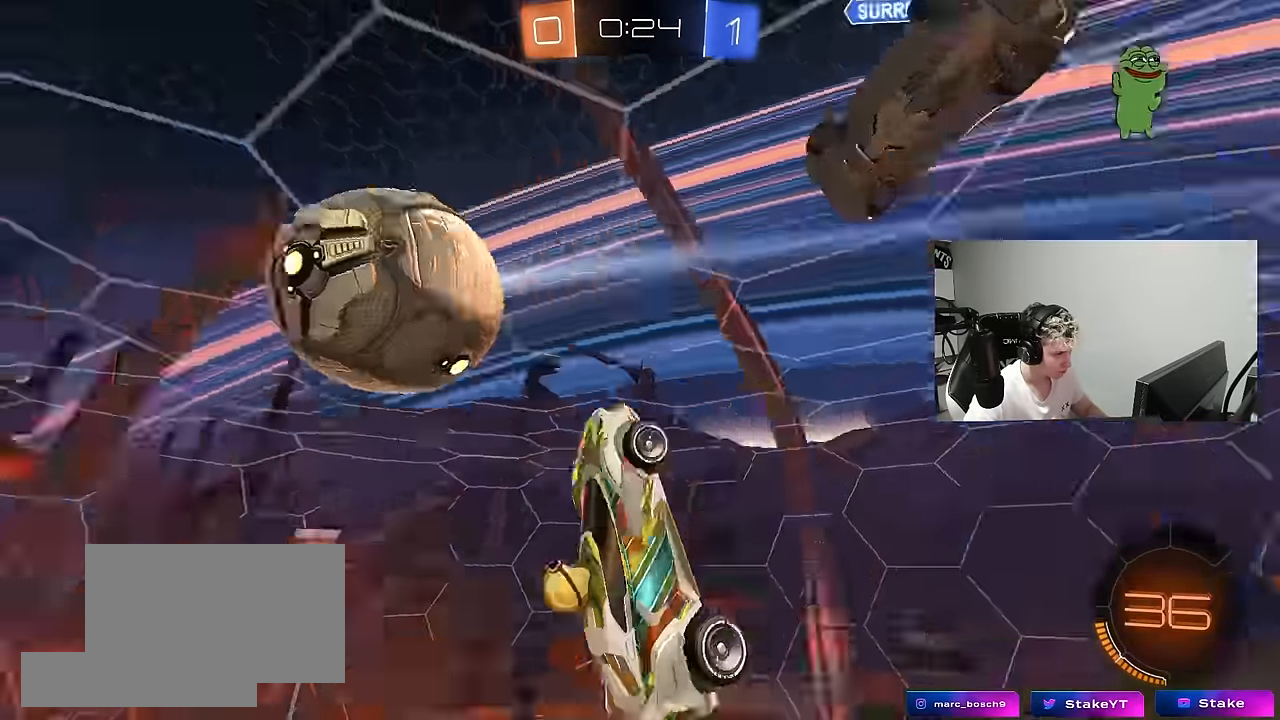
{"keys": ["a", "shift"], "mouse": [], "mouse_move": "still", "events": [[17, "a", "down"], [100, "mouse_left", "up"], [117, "s", "up"], [117, "shift", "down"]]}
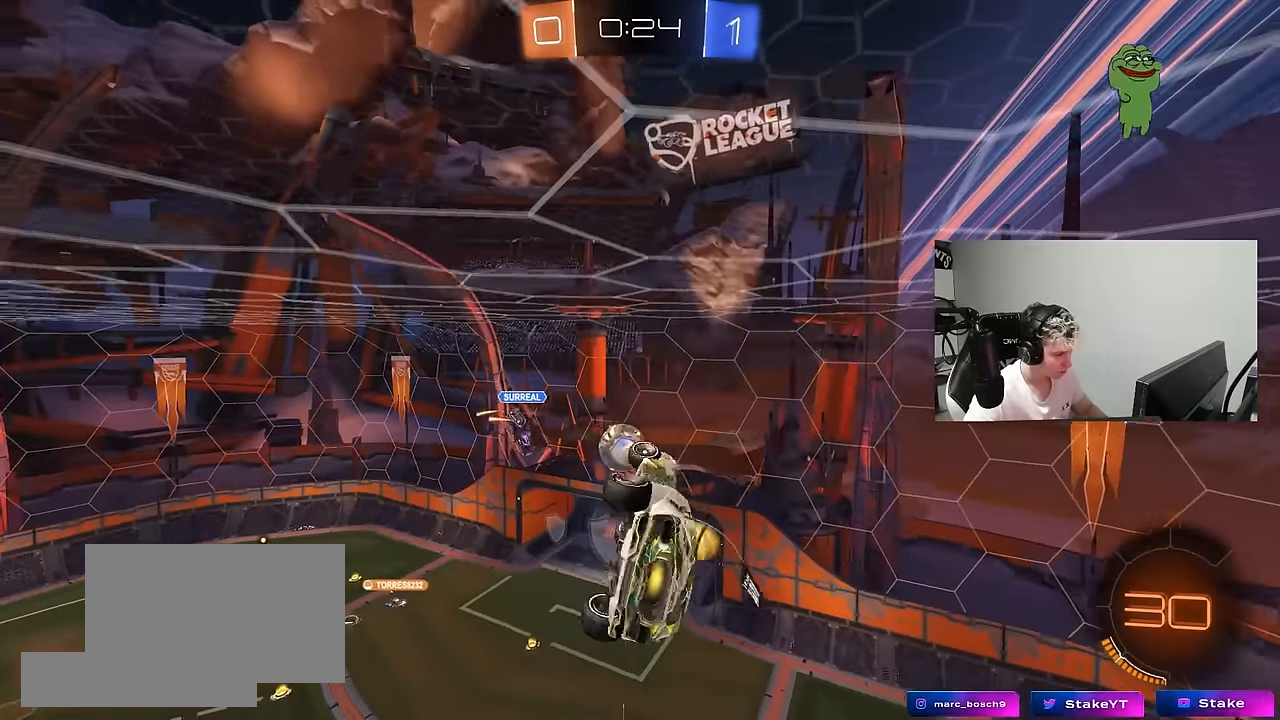
{"keys": ["a", "shift"], "mouse": [], "mouse_move": "still", "events": [[167, "shift", "up"], [217, "a", "up"], [400, "a", "down"], [450, "shift", "down"]]}
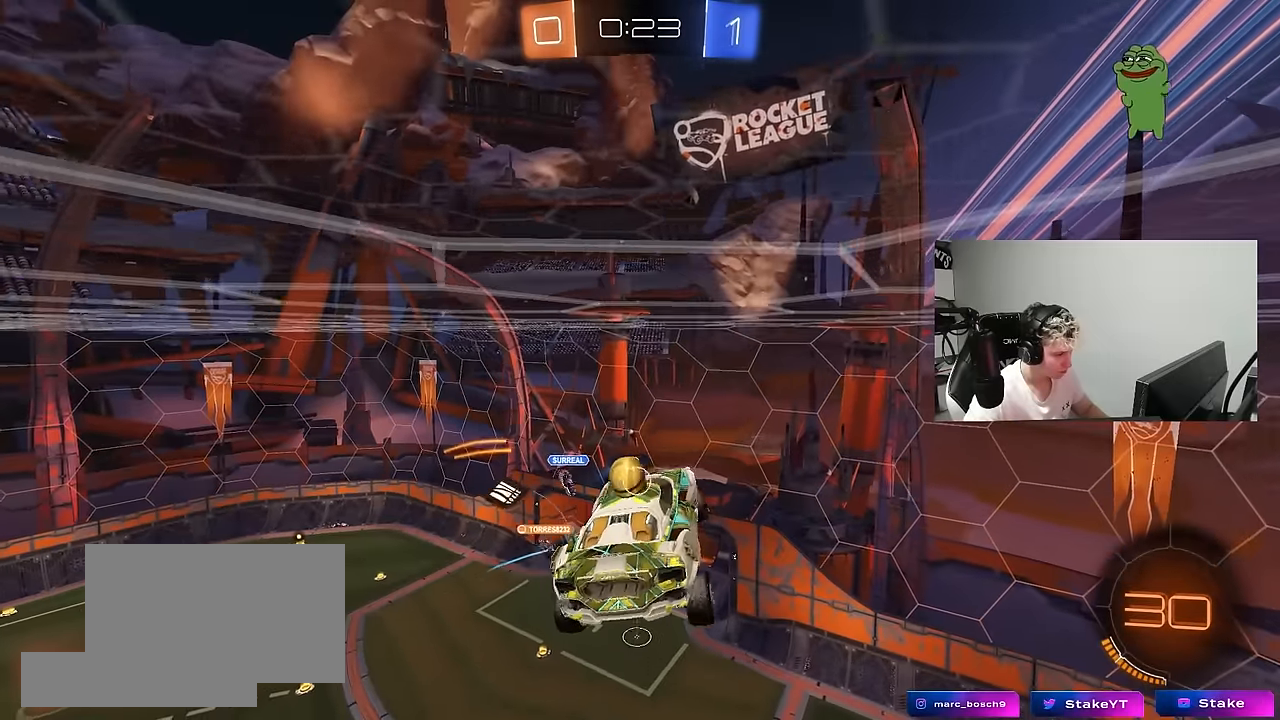
{"keys": [], "mouse": [], "mouse_move": "still", "events": [[50, "a", "up"], [100, "shift", "up"], [134, "d", "down"], [234, "shift", "down"], [417, "d", "up"], [417, "shift", "up"]]}
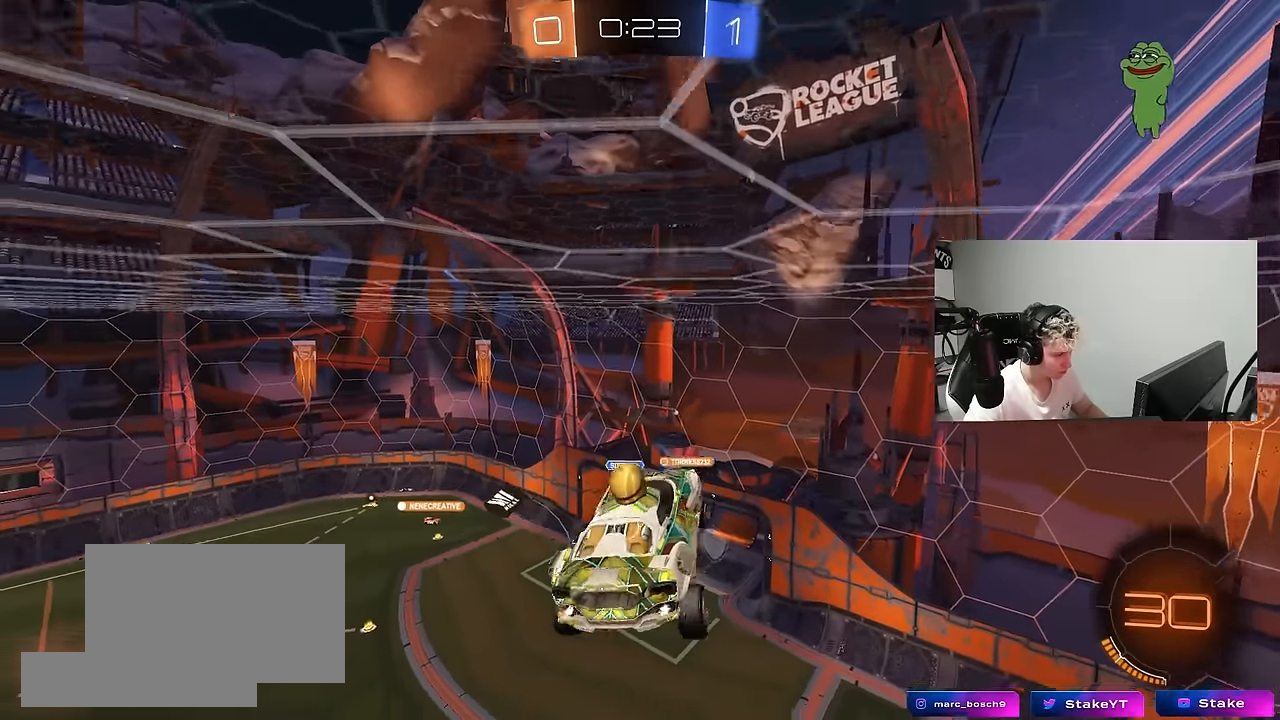
{"keys": ["w"], "mouse": [], "mouse_move": "still", "events": [[400, "w", "down"]]}
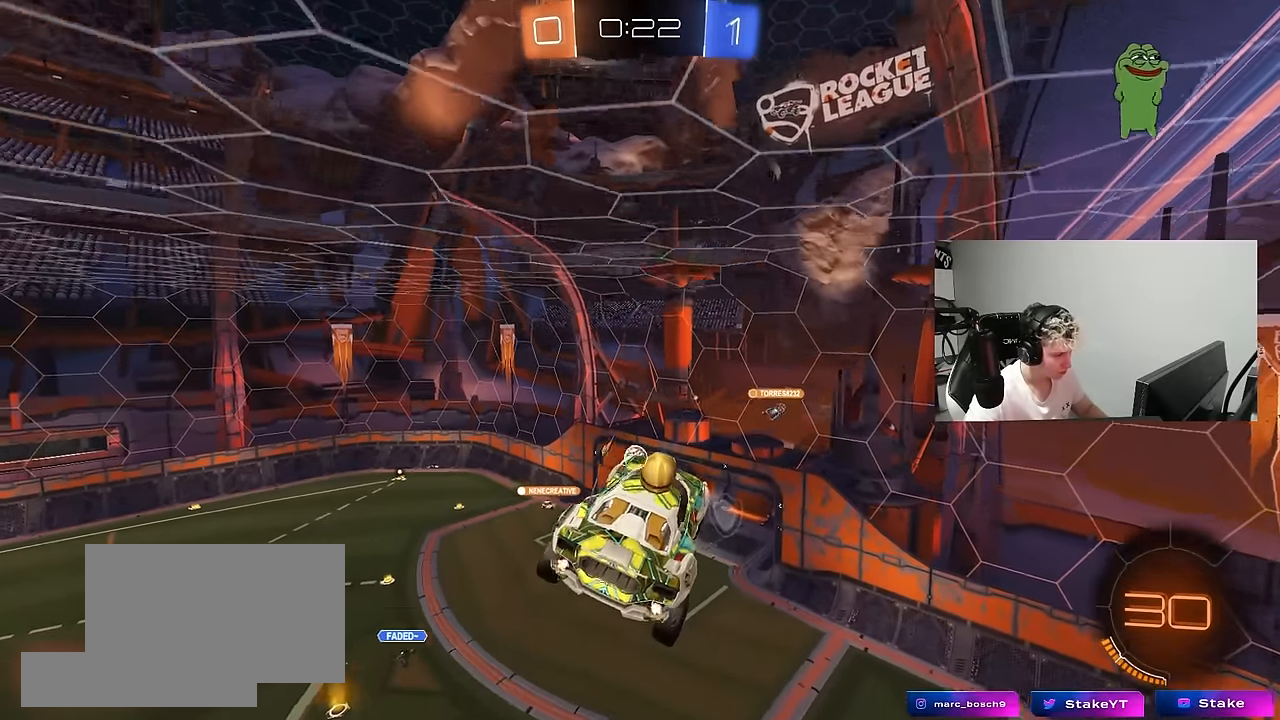
{"keys": ["d", "s"], "mouse": [], "mouse_move": "still", "events": [[34, "w", "up"], [267, "a", "down"], [350, "a", "up"], [400, "d", "down"], [400, "s", "down"]]}
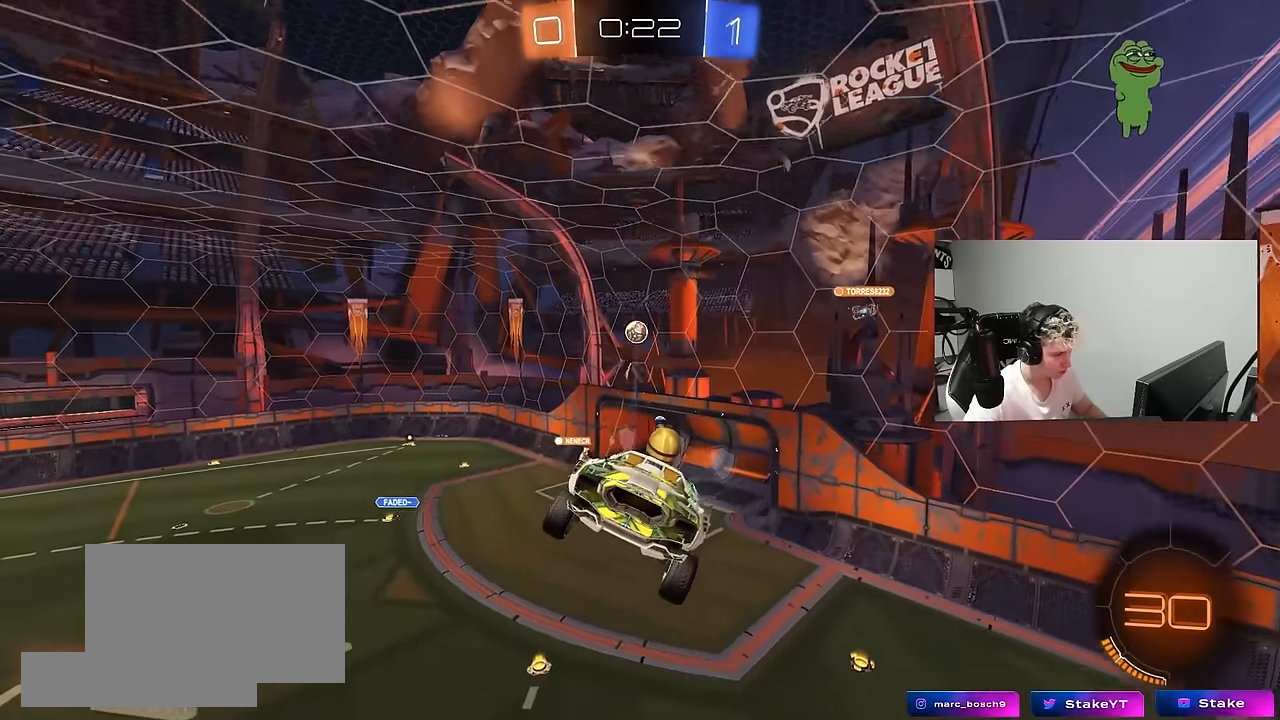
{"keys": [], "mouse": [], "mouse_move": "up-right", "events": [[184, "d", "up"], [184, "s", "up"], [184, "shift", "down"], [234, "a", "down"], [334, "a", "up"], [334, "shift", "up"], [367, "d", "down"], [467, "d", "up"]]}
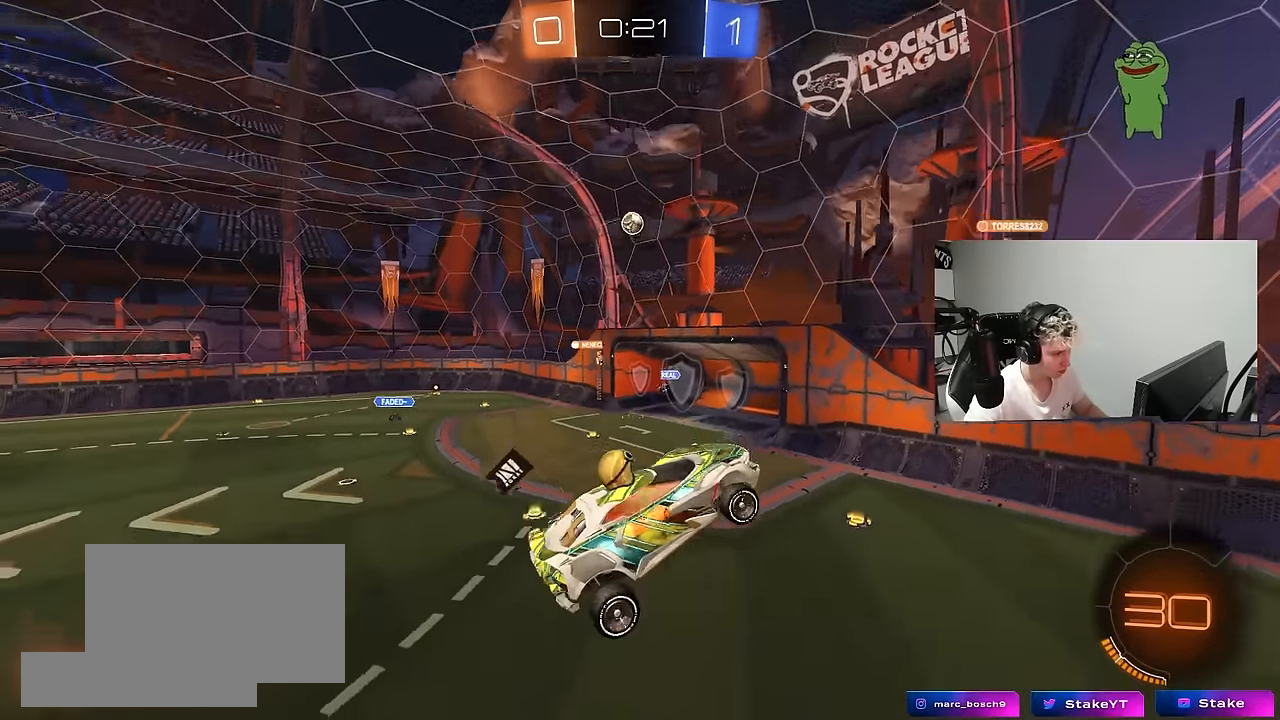
{"keys": ["a", "w"], "mouse": [], "mouse_move": "still", "events": [[17, "a", "down"], [17, "w", "down"]]}
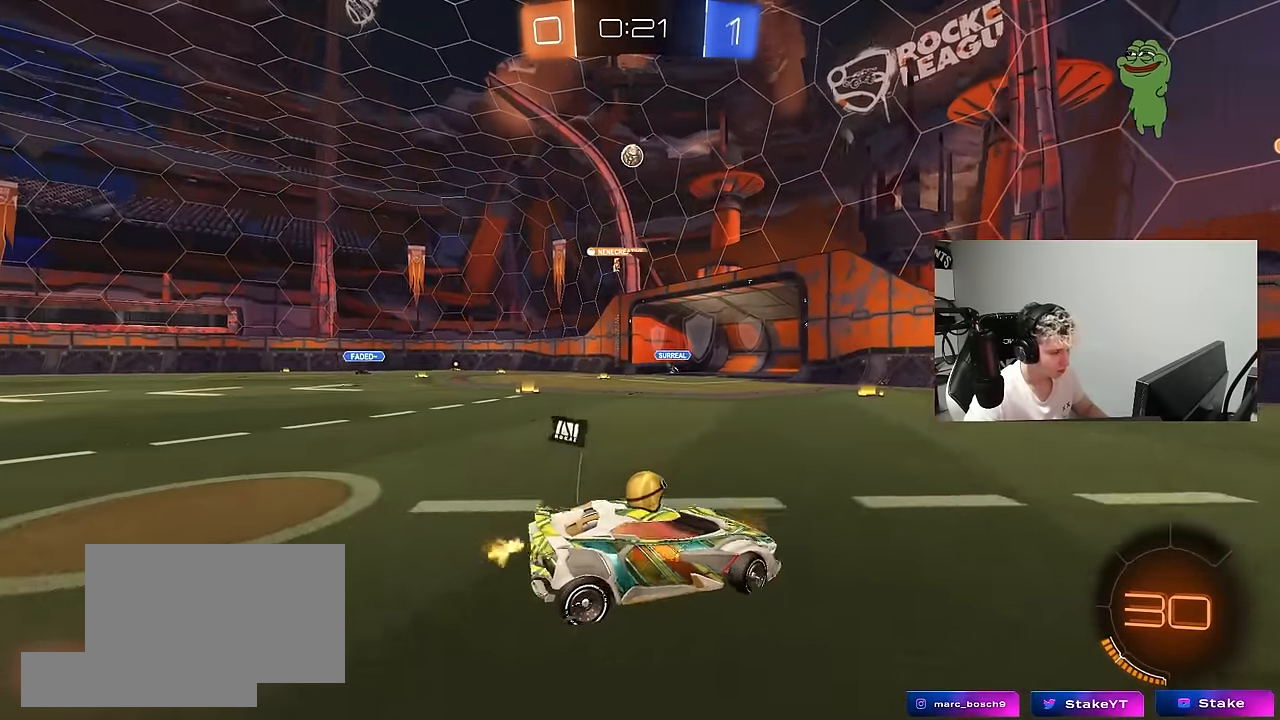
{"keys": ["a", "w"], "mouse": [], "mouse_move": "still", "events": []}
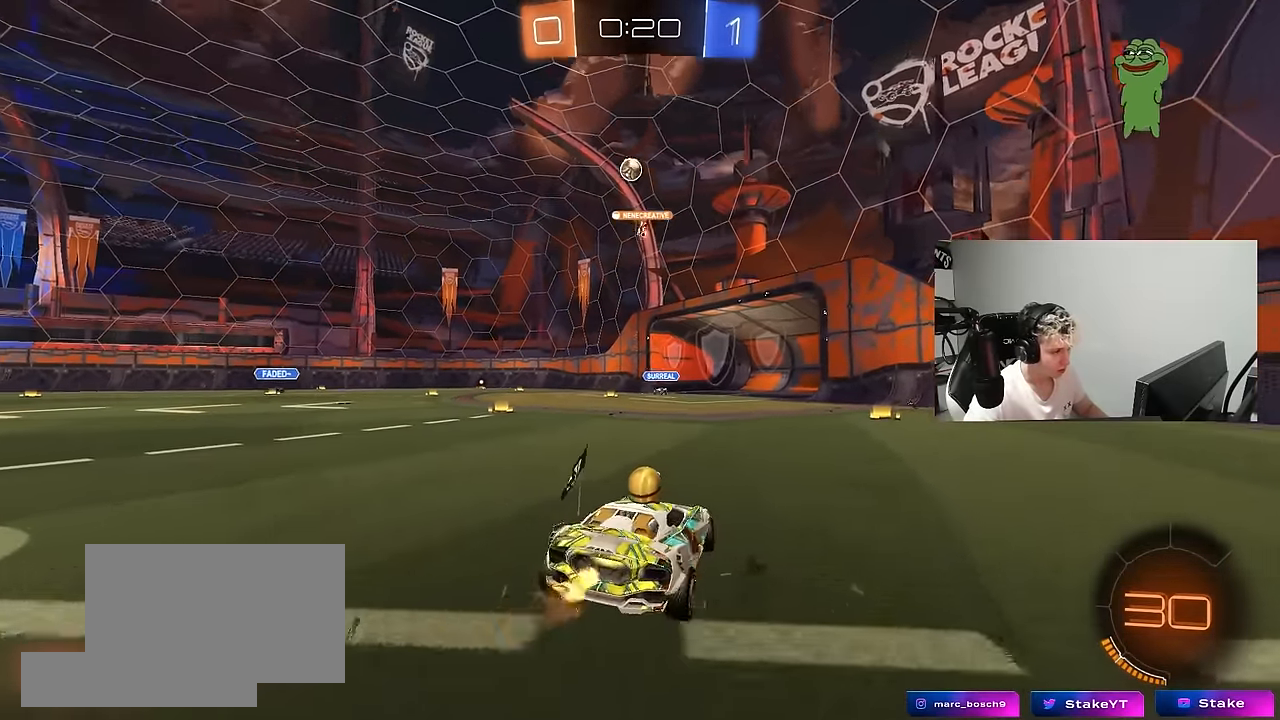
{"keys": ["w"], "mouse": [], "mouse_move": "still", "events": [[234, "a", "up"]]}
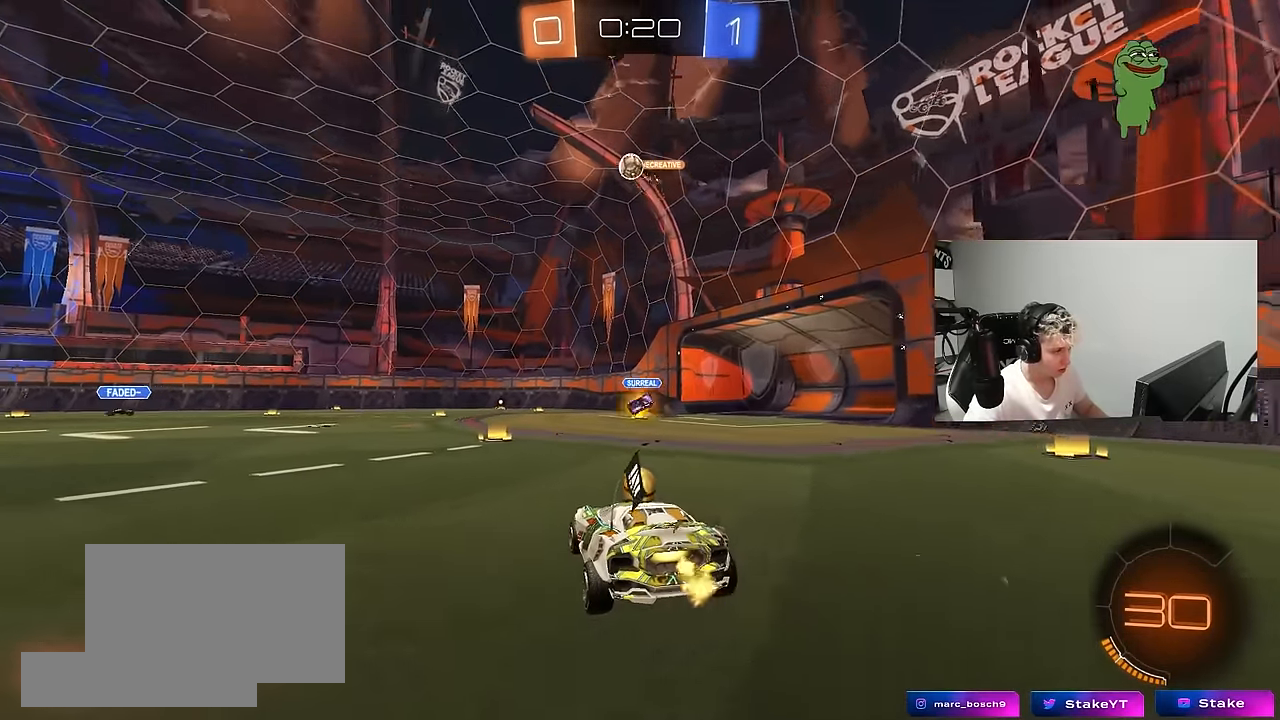
{"keys": ["a", "space"], "mouse": ["right"], "mouse_move": "down-left", "events": [[100, "a", "down"], [200, "a", "up"], [300, "d", "down"], [384, "d", "up"], [434, "a", "down"], [434, "mouse_right", "down"], [484, "space", "down"], [484, "w", "up"]]}
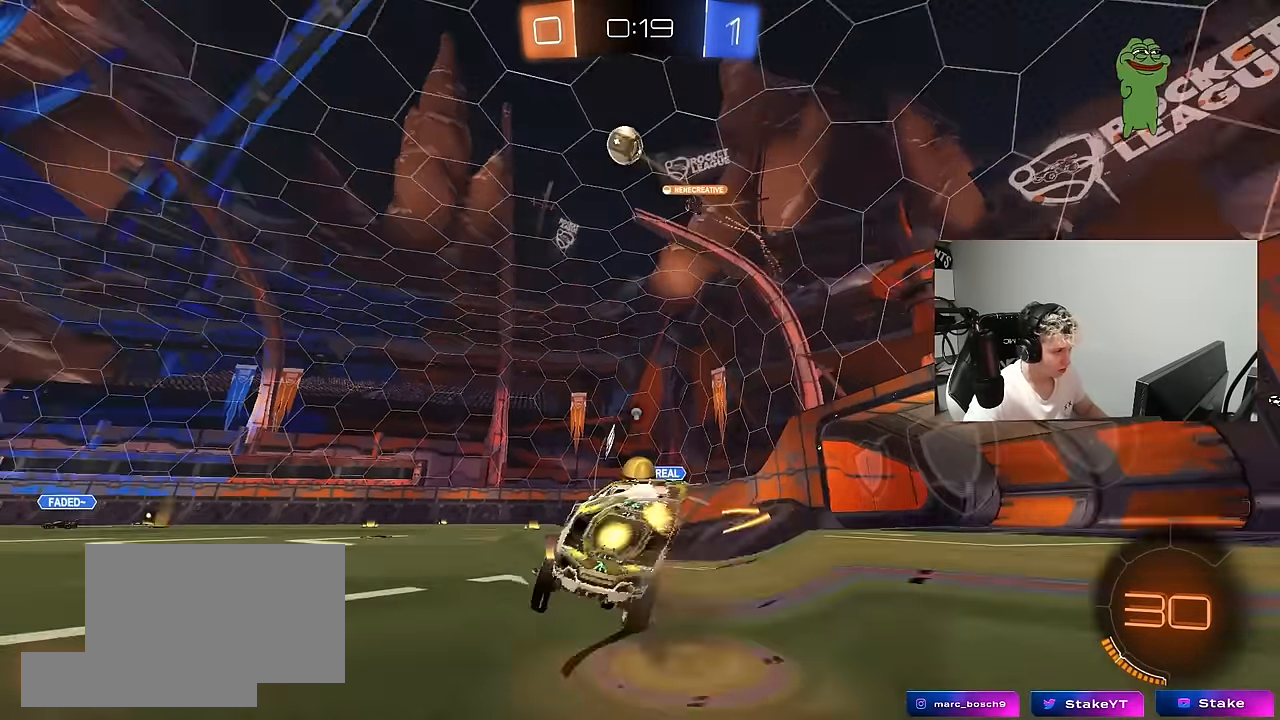
{"keys": ["a", "s", "space"], "mouse": [], "mouse_move": "still", "events": [[34, "mouse_right", "up"], [84, "a", "up"], [117, "d", "down"], [117, "space", "up"], [267, "d", "up"], [450, "a", "down"], [450, "space", "down"], [500, "s", "down"]]}
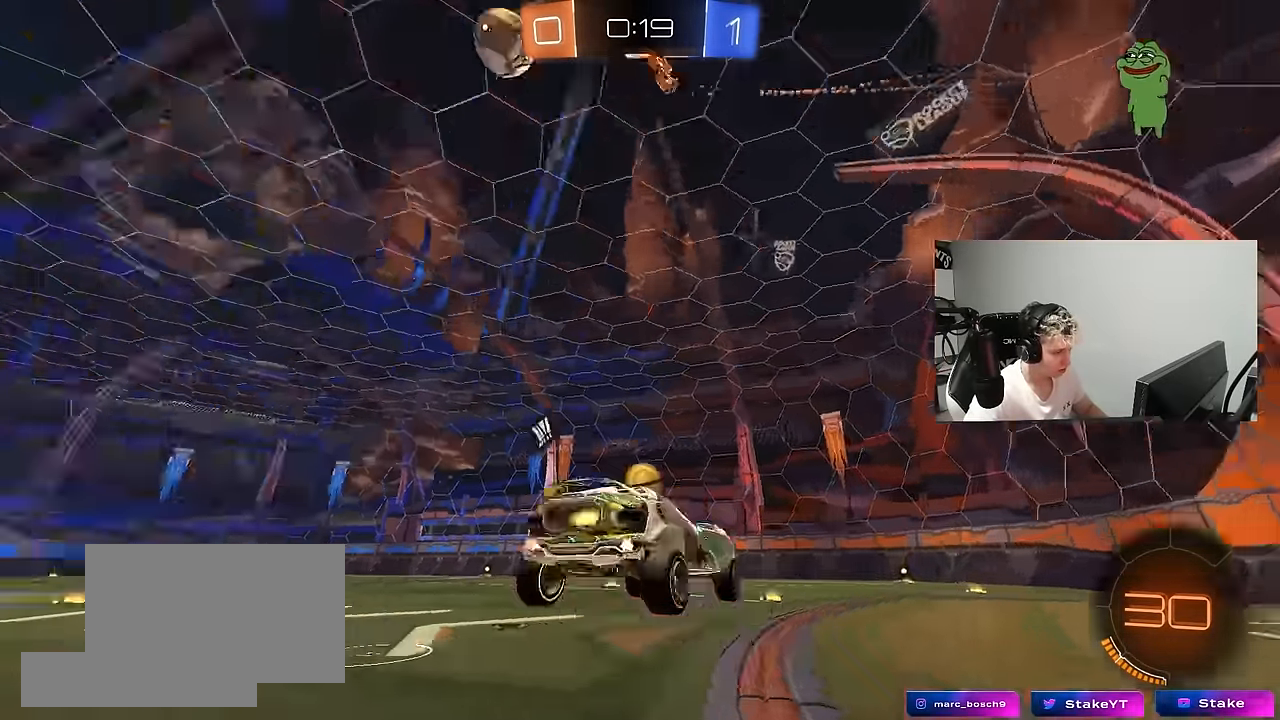
{"keys": ["w"], "mouse": [], "mouse_move": "still", "events": [[100, "space", "up"], [183, "a", "up"], [183, "d", "down"], [183, "s", "up"], [283, "d", "up"], [467, "w", "down"]]}
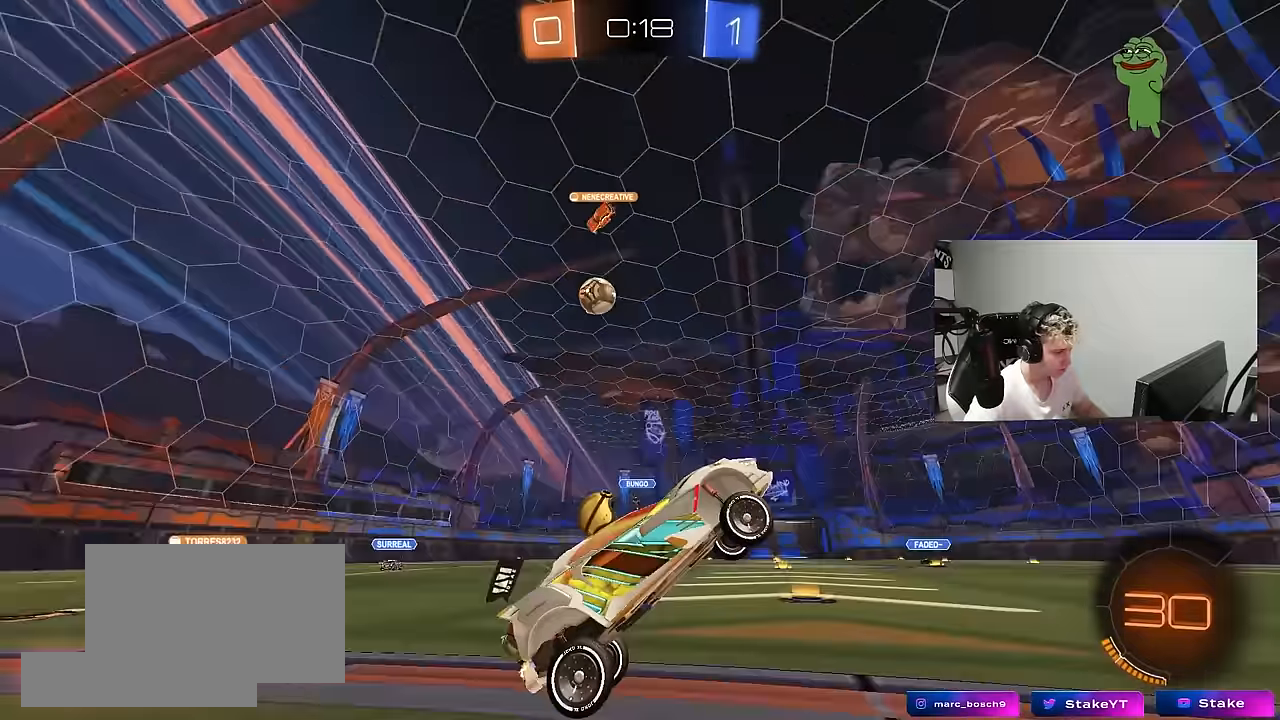
{"keys": ["d", "w"], "mouse": [], "mouse_move": "still", "events": [[117, "mouse_right", "down"], [200, "mouse_right", "up"], [250, "a", "down"], [383, "a", "up"], [433, "d", "down"]]}
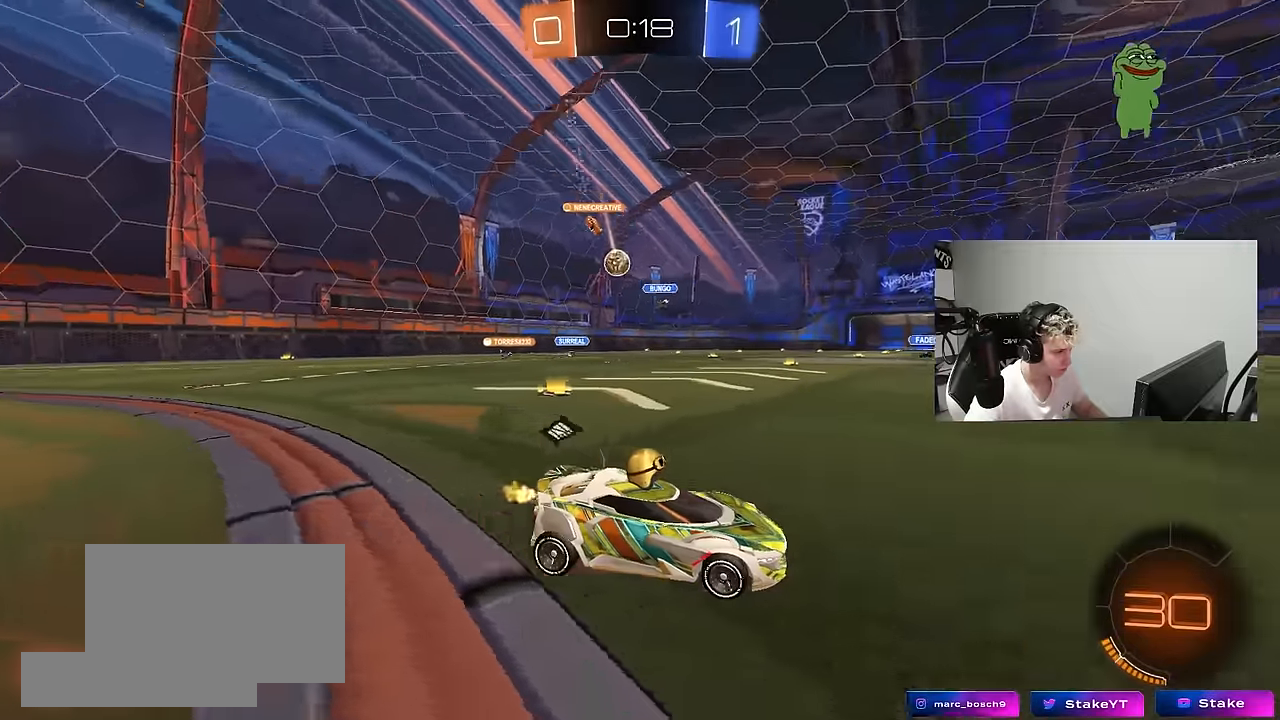
{"keys": ["a", "w"], "mouse": [], "mouse_move": "still", "events": [[33, "a", "down"], [33, "d", "up"], [33, "shift", "down"], [167, "shift", "up"], [450, "shift", "down"], [500, "shift", "up"]]}
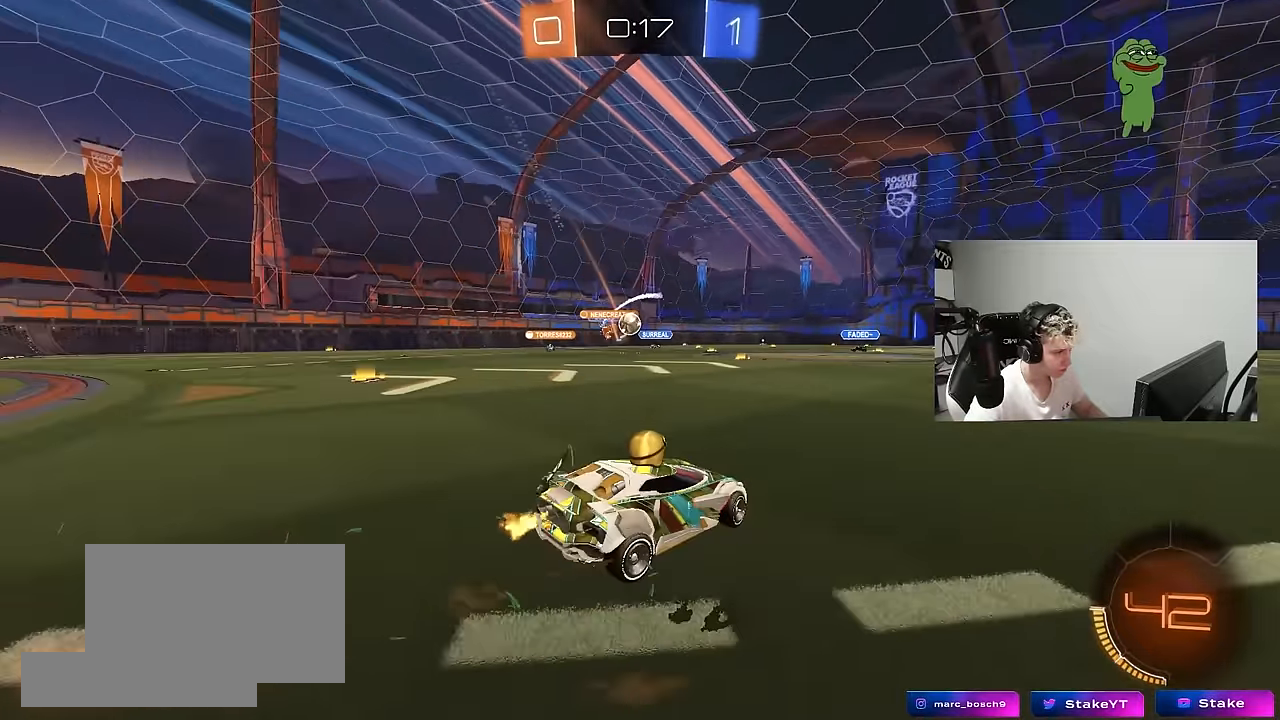
{"keys": ["w"], "mouse": [], "mouse_move": "still", "events": [[100, "a", "up"], [133, "d", "down"], [233, "d", "up"]]}
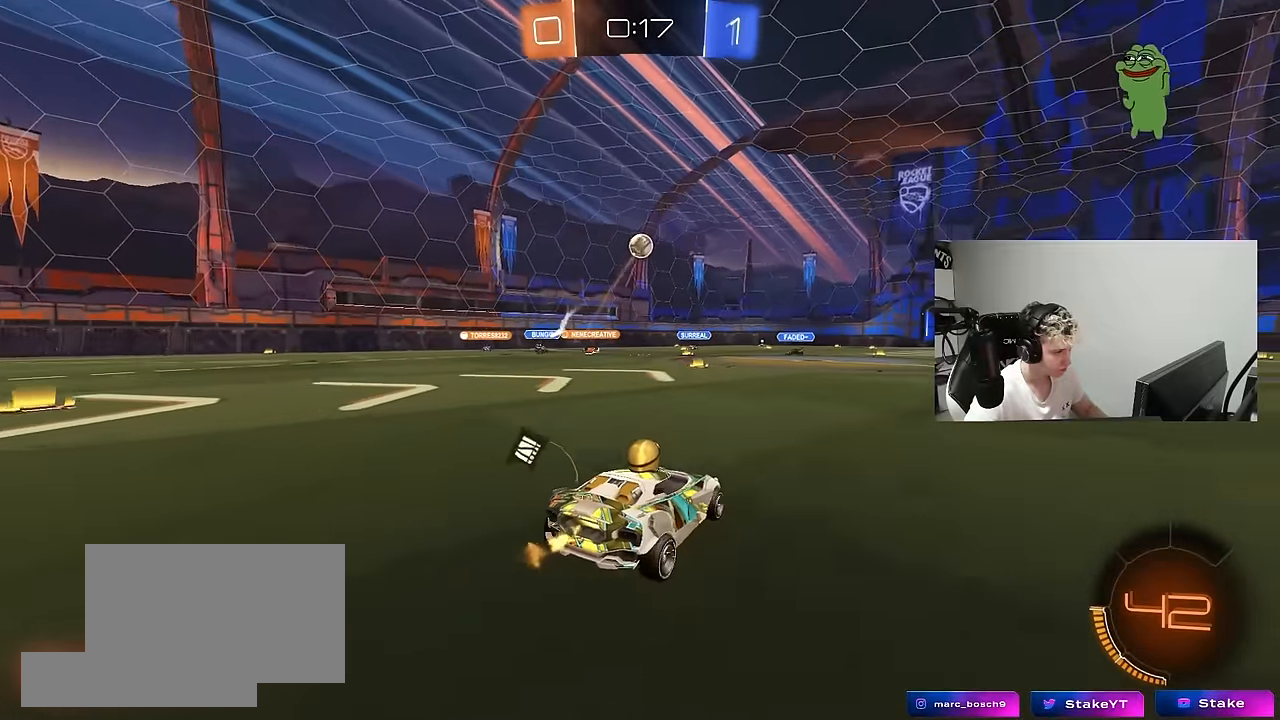
{"keys": ["w"], "mouse": [], "mouse_move": "still", "events": [[17, "a", "down"], [200, "a", "up"]]}
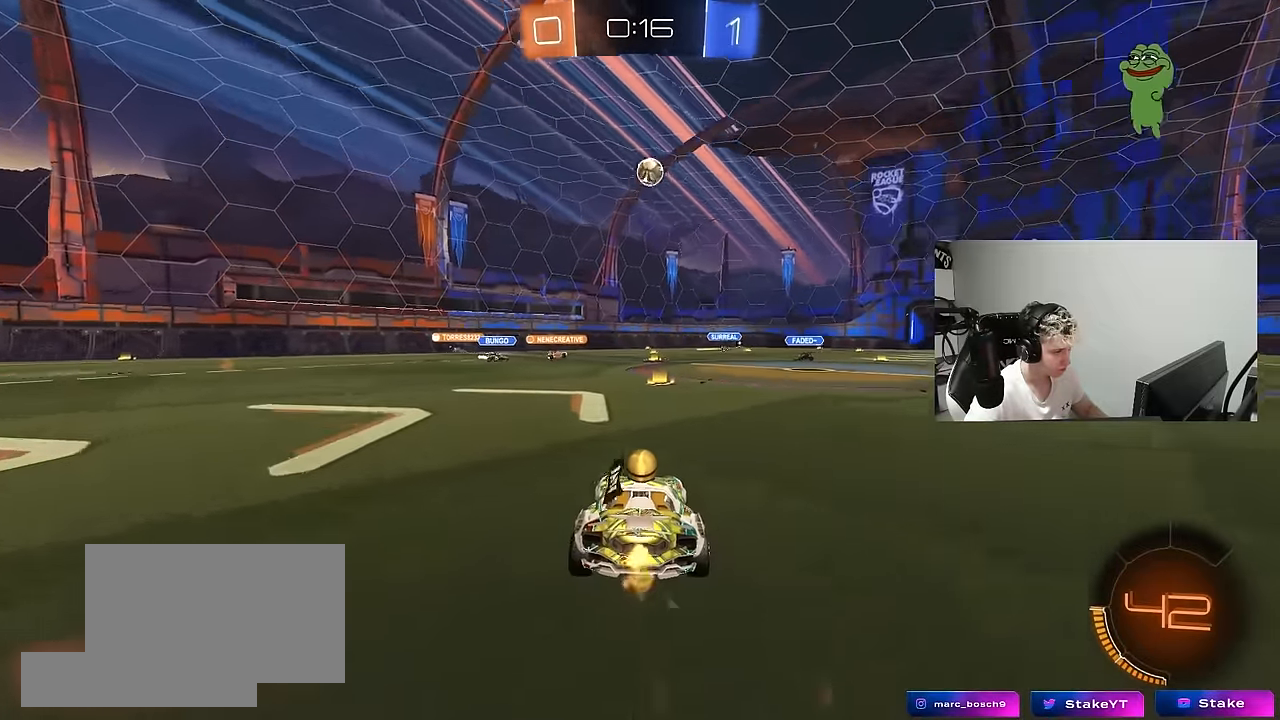
{"keys": [], "mouse": [], "mouse_move": "still", "events": [[350, "w", "up"]]}
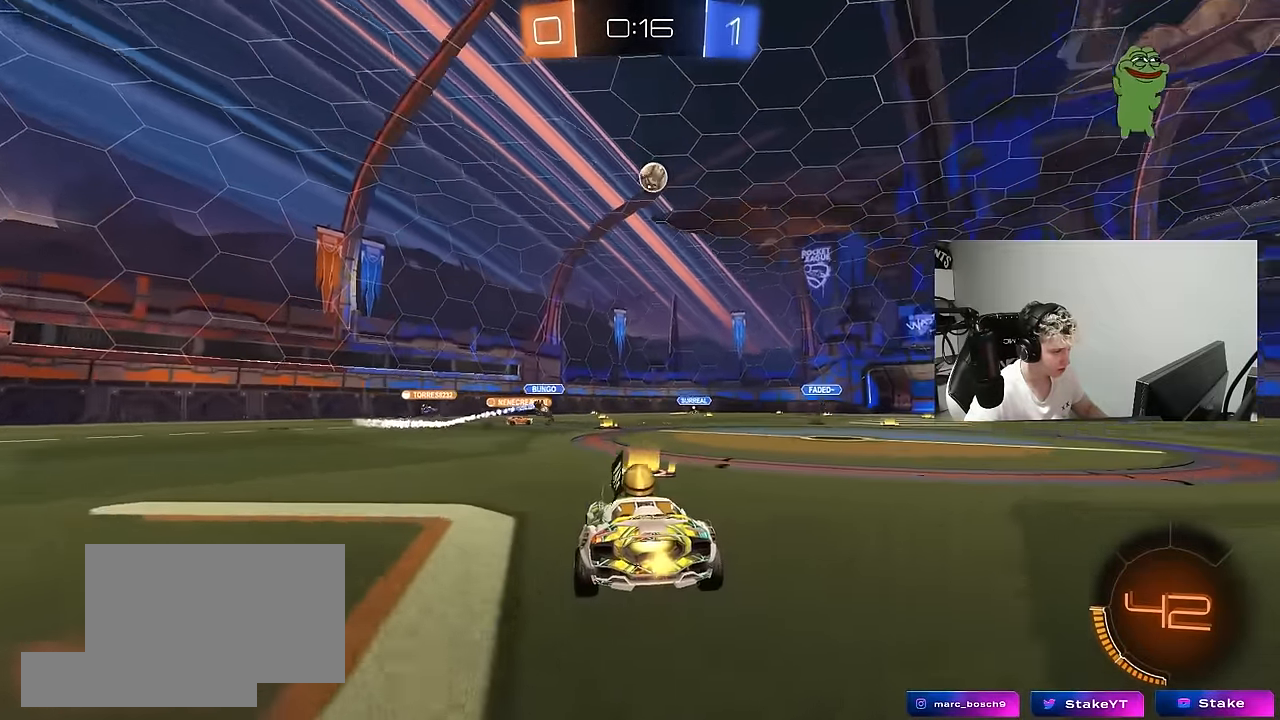
{"keys": ["d", "w"], "mouse": [], "mouse_move": "still", "events": [[83, "a", "down"], [83, "s", "down"], [283, "a", "up"], [283, "s", "up"], [333, "d", "down"], [367, "w", "down"]]}
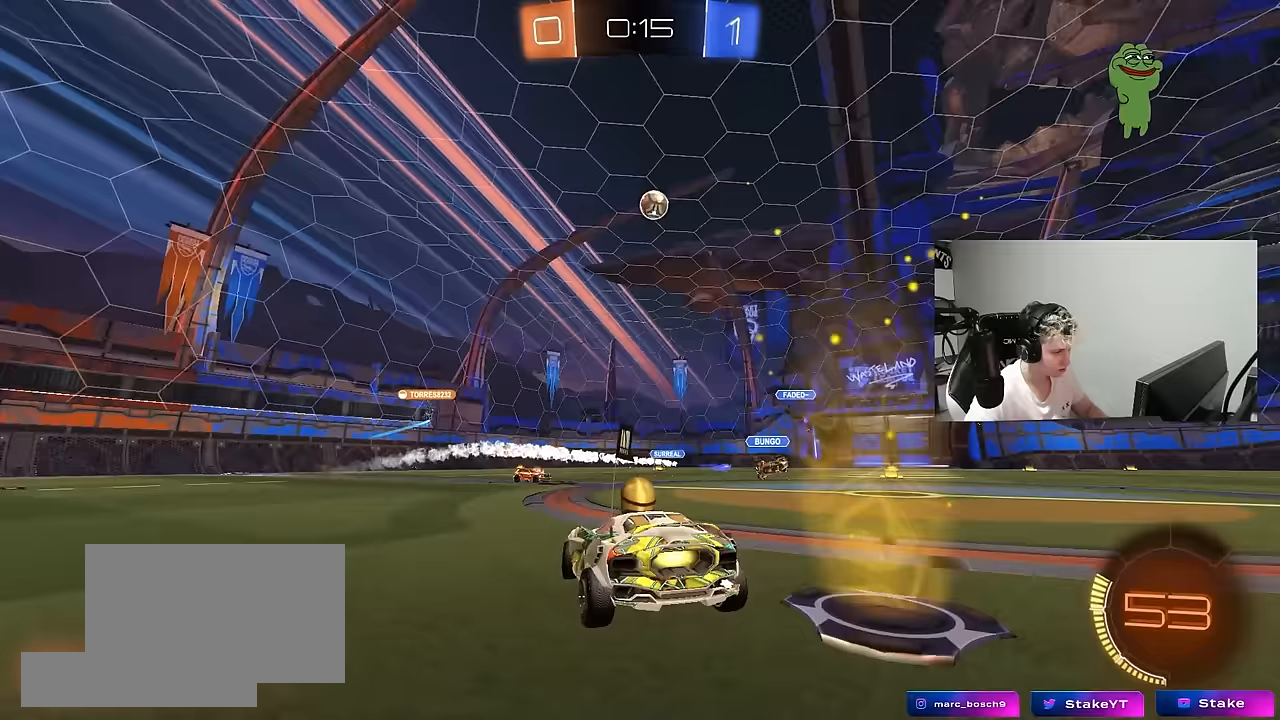
{"keys": ["d", "w"], "mouse": [], "mouse_move": "still", "events": [[200, "d", "up"], [250, "a", "down"], [350, "a", "up"], [400, "d", "down"]]}
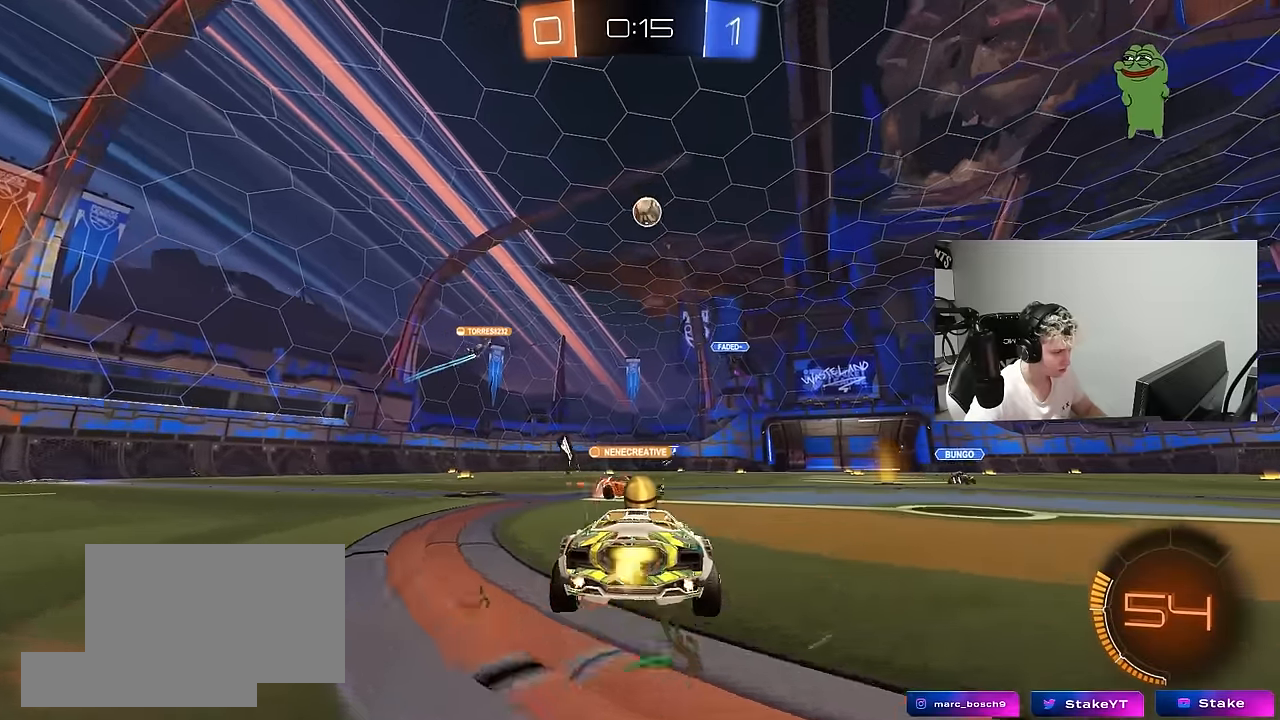
{"keys": ["w"], "mouse": [], "mouse_move": "still", "events": [[167, "d", "up"]]}
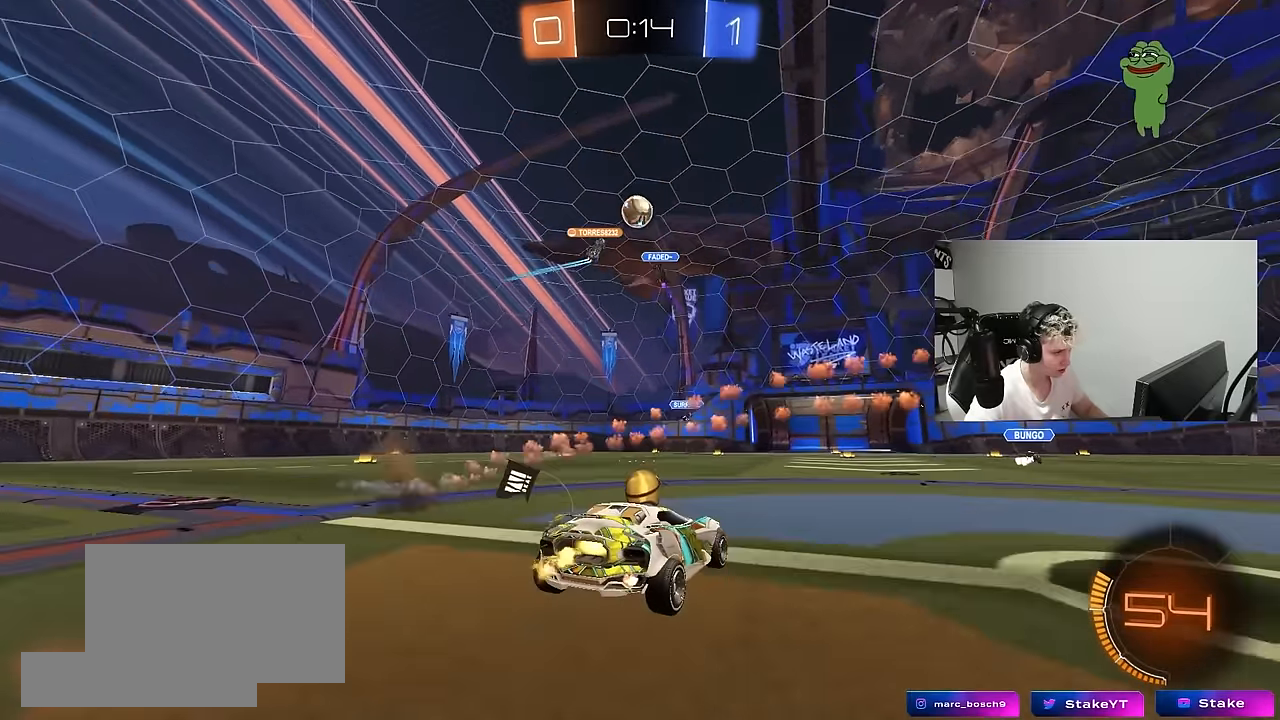
{"keys": ["a", "w"], "mouse": ["left"], "mouse_move": "still", "events": [[333, "d", "down"], [417, "d", "up"], [467, "a", "down"], [467, "mouse_left", "down"]]}
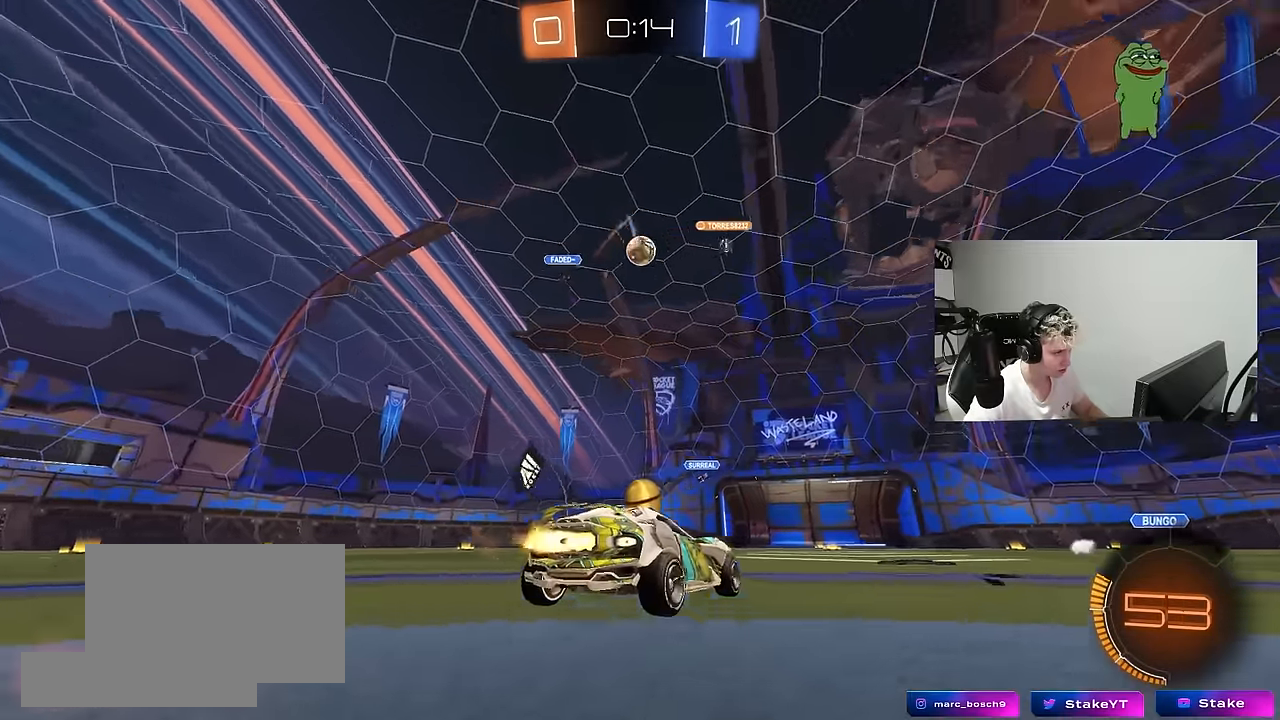
{"keys": ["a"], "mouse": ["left", "right"], "mouse_move": "down-left", "events": [[67, "a", "up"], [150, "a", "down"], [250, "a", "up"], [250, "w", "up"], [300, "mouse_right", "down"], [383, "s", "down"], [433, "a", "down"], [483, "s", "up"]]}